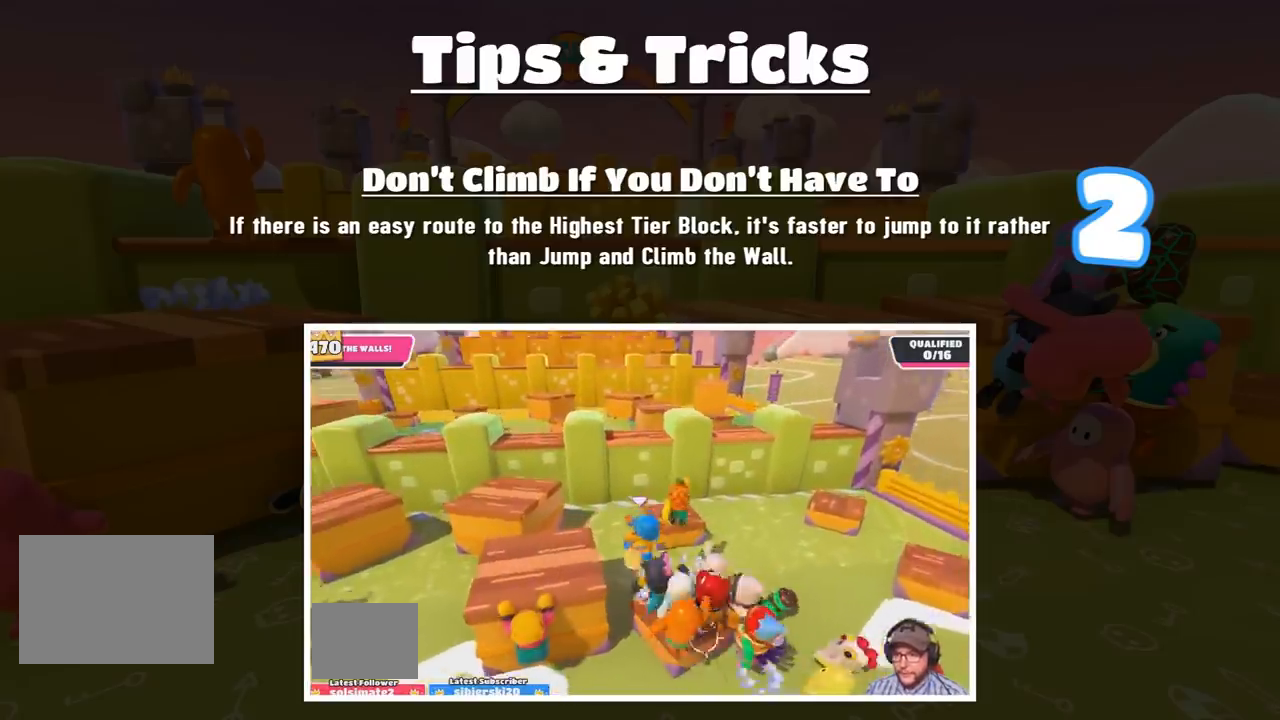
Gameplay with a controller (PlayStation layout); each line is a JSON object with the inputs held at the frame after it. "events" lists button and stick changes between this image and that frame as [ms after this image, input, new state], when the widget could be followed in between. Not read: L3 R3.
{"buttons": ["L1"], "left_stick": "center", "right_stick": "center", "events": [[100, "L1", "down"], [167, "CROSS", "up"], [500, "left_stick", "center"]]}
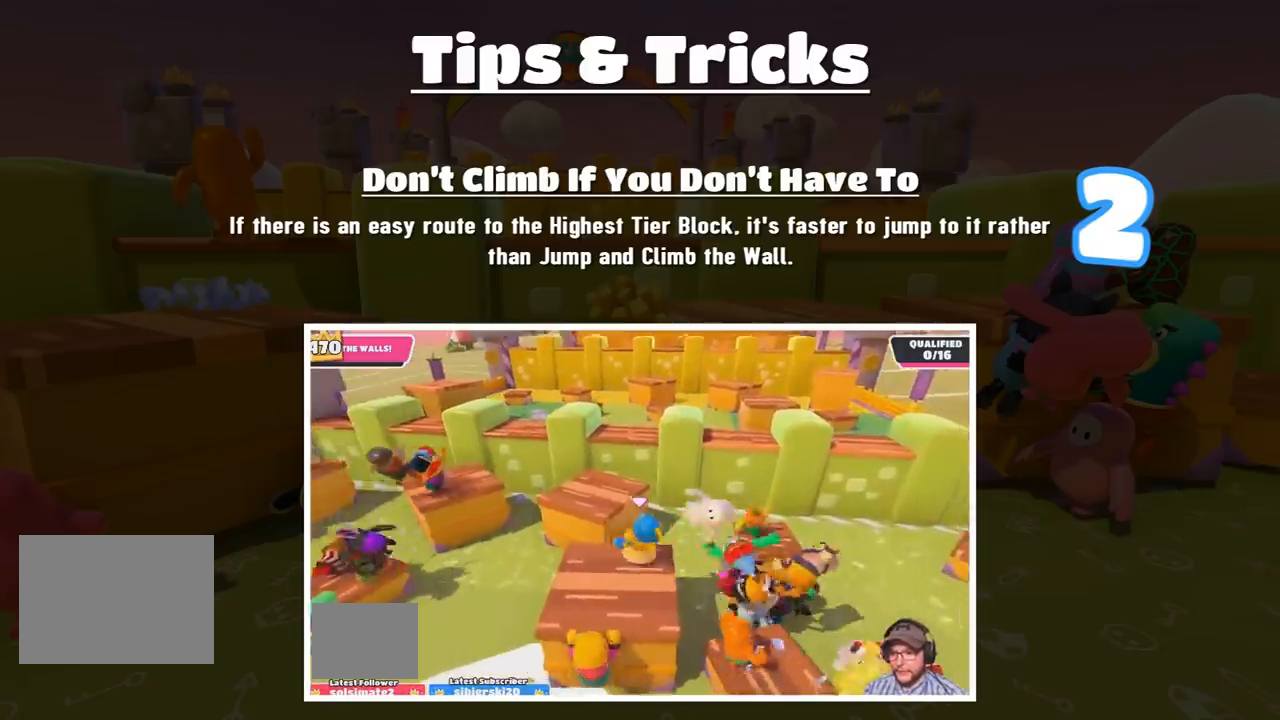
{"buttons": [], "left_stick": "center", "right_stick": "center", "events": [[34, "L1", "up"], [167, "CROSS", "down"], [167, "R1", "down"], [200, "L1", "down"], [301, "CROSS", "up"], [301, "left_stick", "left"], [467, "L1", "up"], [467, "left_stick", "center"], [501, "R1", "up"]]}
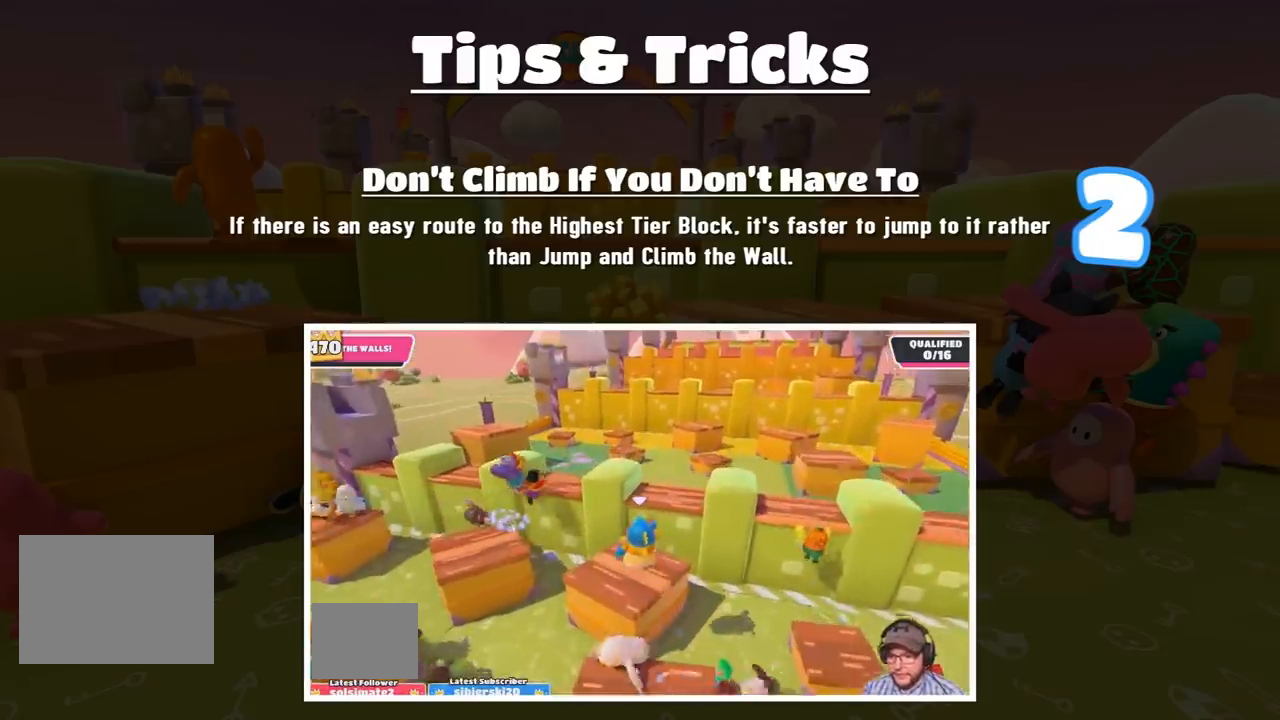
{"buttons": ["CROSS"], "left_stick": "right", "right_stick": "center", "events": [[100, "left_stick", "right"], [467, "CROSS", "down"]]}
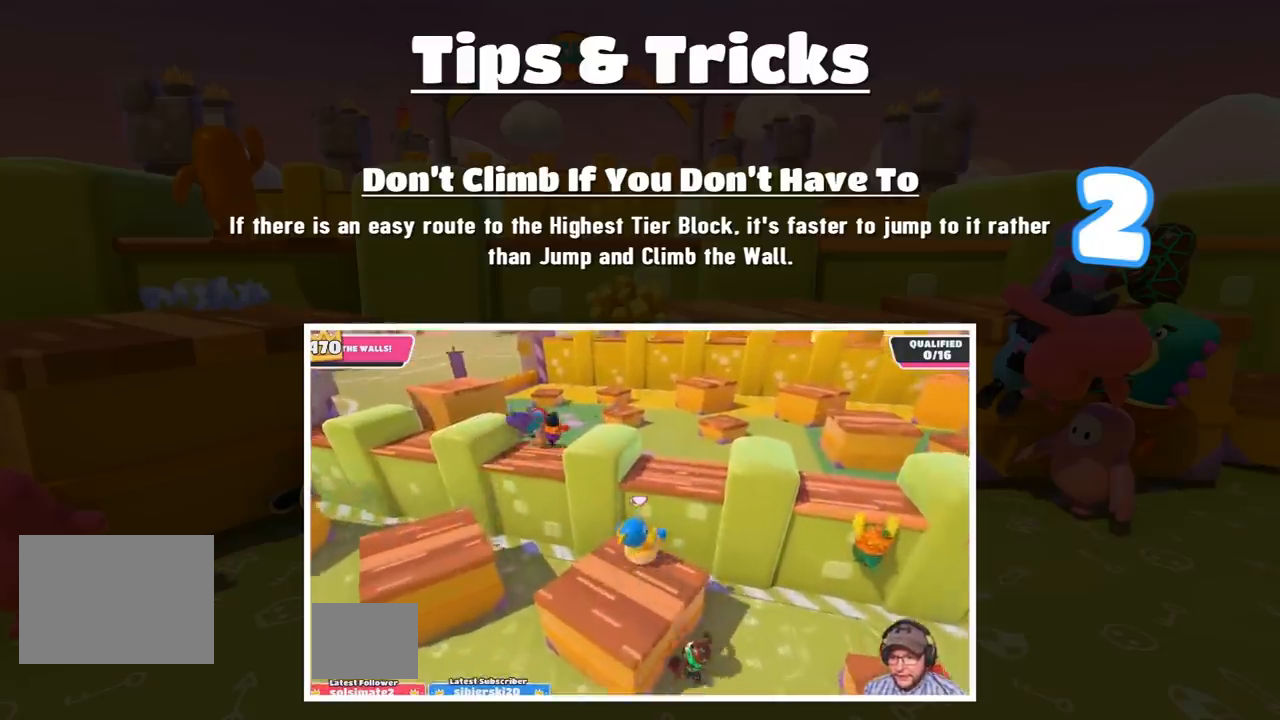
{"buttons": [], "left_stick": "right", "right_stick": "center", "events": [[100, "left_stick", "center"], [267, "left_stick", "right"], [467, "CROSS", "up"]]}
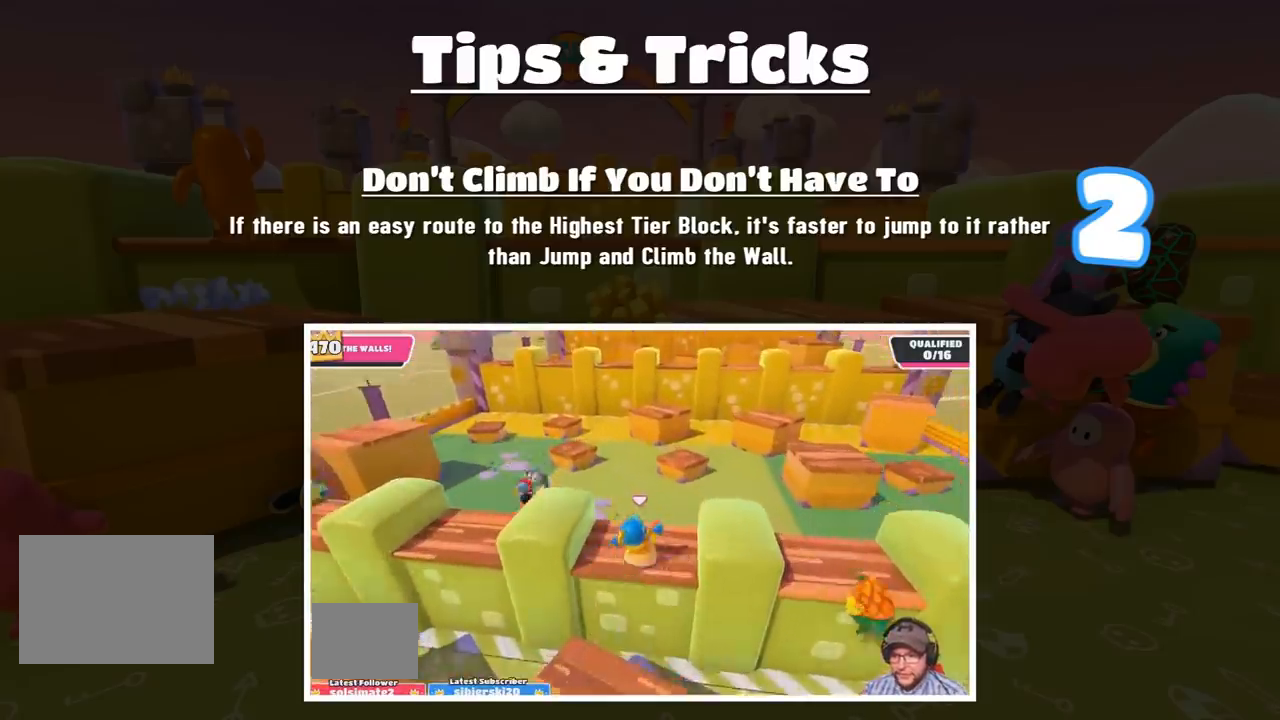
{"buttons": ["R1"], "left_stick": "center", "right_stick": "center", "events": [[167, "left_stick", "center"], [367, "R1", "down"]]}